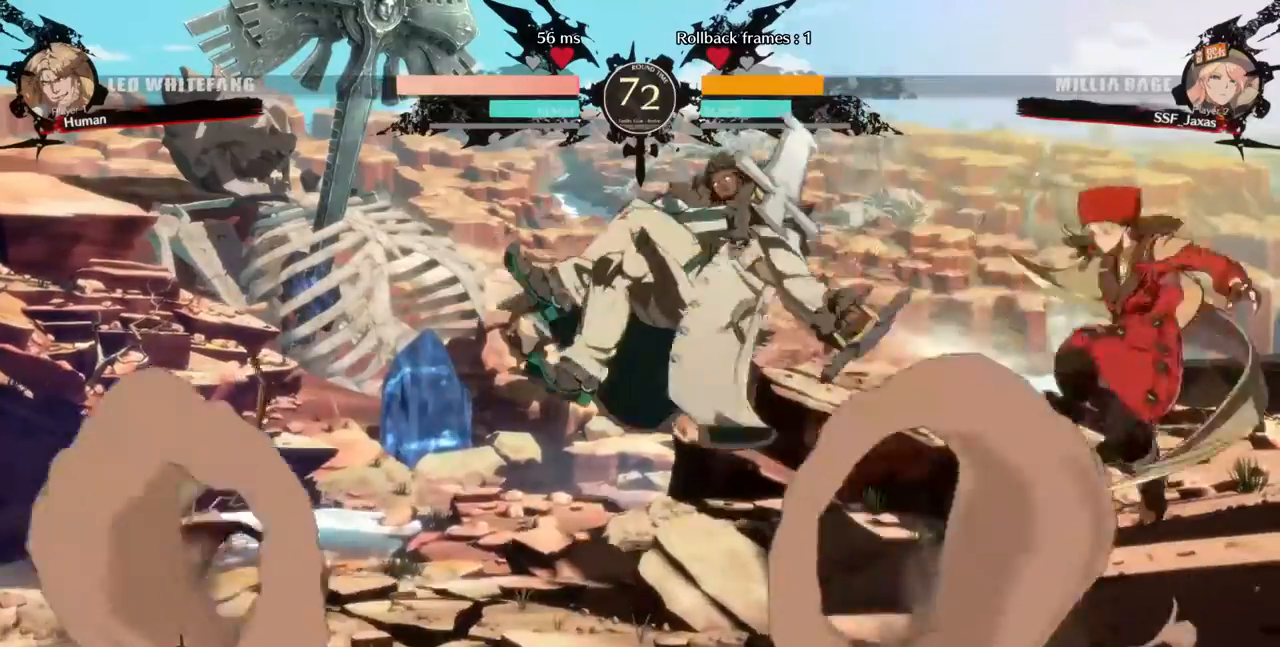
Gameplay with a controller (PlayStation layout); each line is a JSON object with the inputs held at the frame after it. "events" lists button and stick changes between this image and that frame as [ms after this image, input, new state], when the widget could be followed in between. Not read: L3 R3 SELECT START.
{"buttons": ["DPAD_LEFT"], "events": [[40, "TRIANGLE", "down"], [120, "TRIANGLE", "up"], [280, "DPAD_RIGHT", "up"], [400, "DPAD_LEFT", "down"]]}
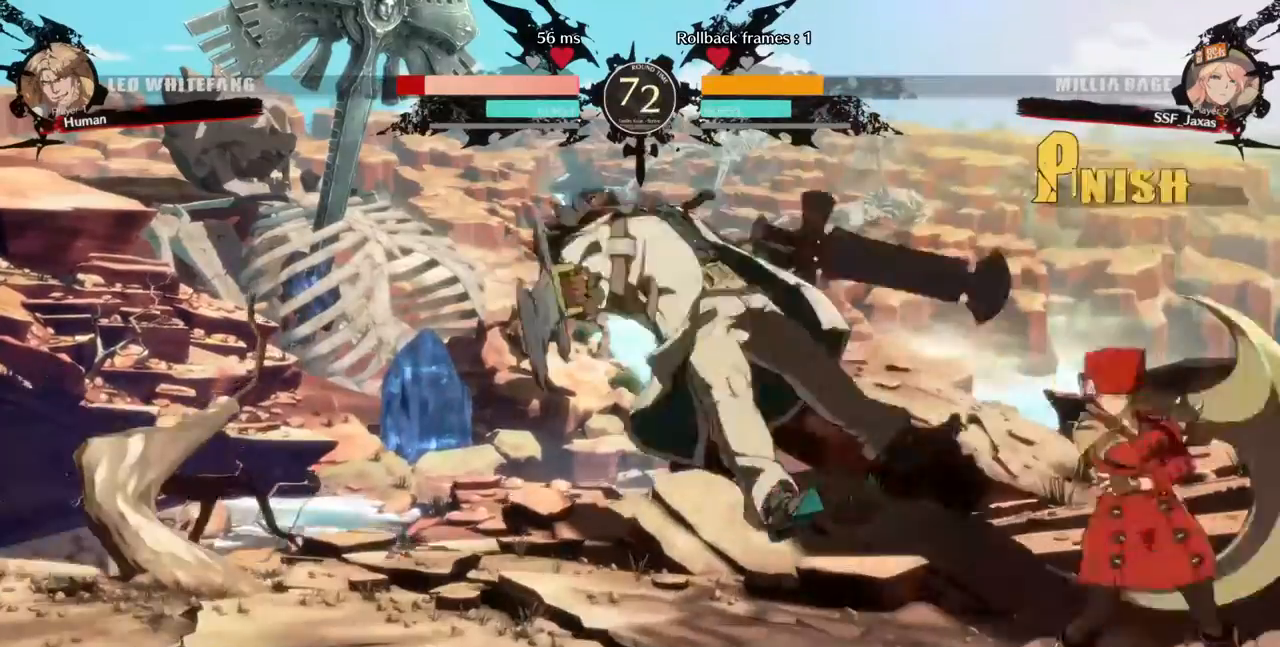
{"buttons": ["DPAD_RIGHT"]}
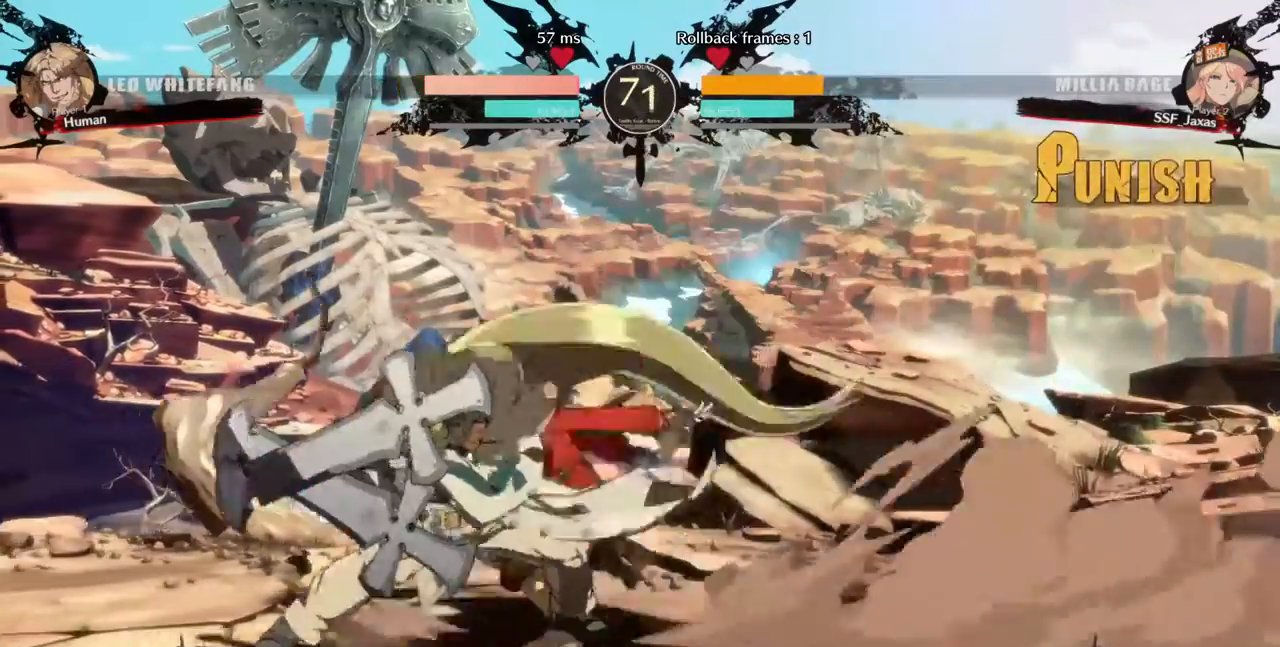
{"buttons": ["DPAD_RIGHT"], "events": [[80, "R2", "down"], [120, "R2", "up"], [360, "CIRCLE", "down"], [480, "CIRCLE", "up"]]}
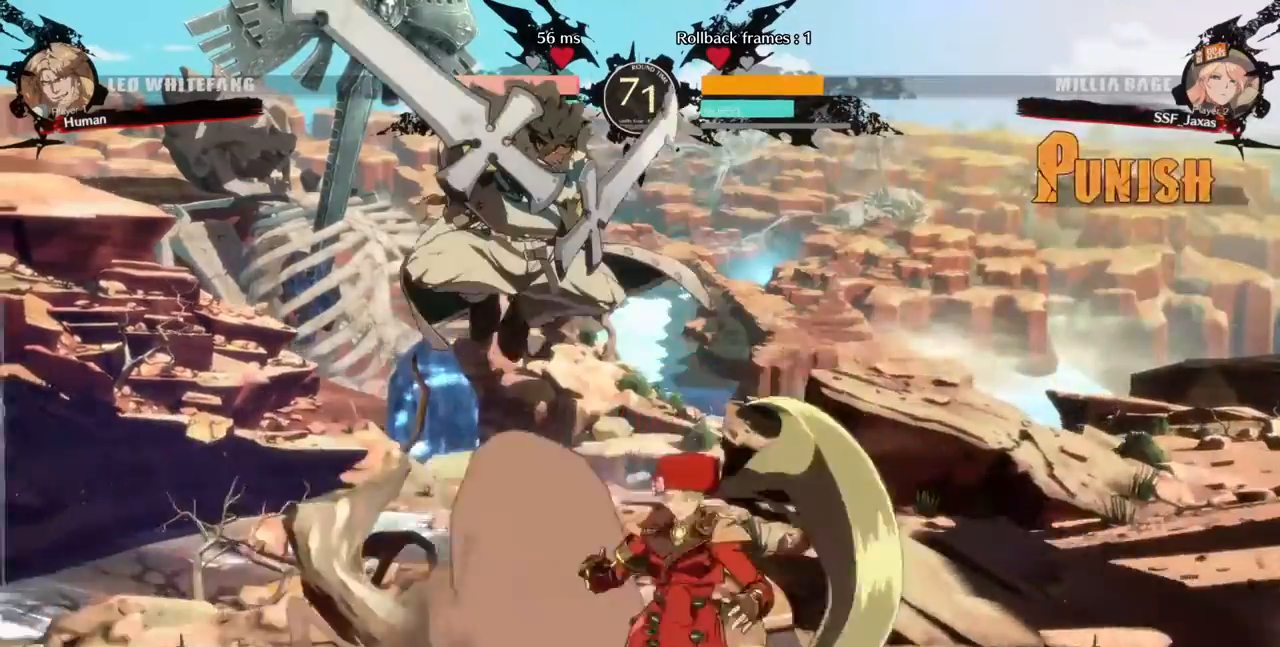
{"buttons": ["DPAD_UP", "DPAD_LEFT"]}
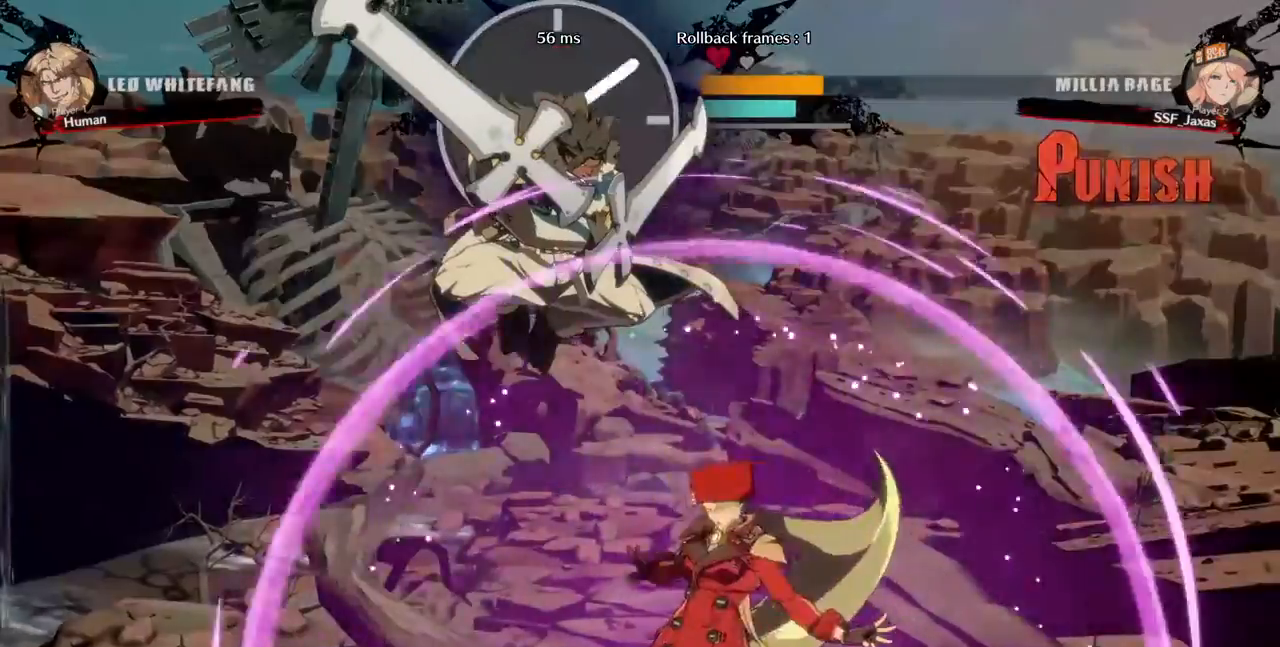
{"buttons": ["DPAD_RIGHT"], "events": [[120, "DPAD_LEFT", "up"], [120, "DPAD_RIGHT", "down"], [120, "DPAD_UP", "up"], [160, "R2", "down"], [240, "R2", "up"]]}
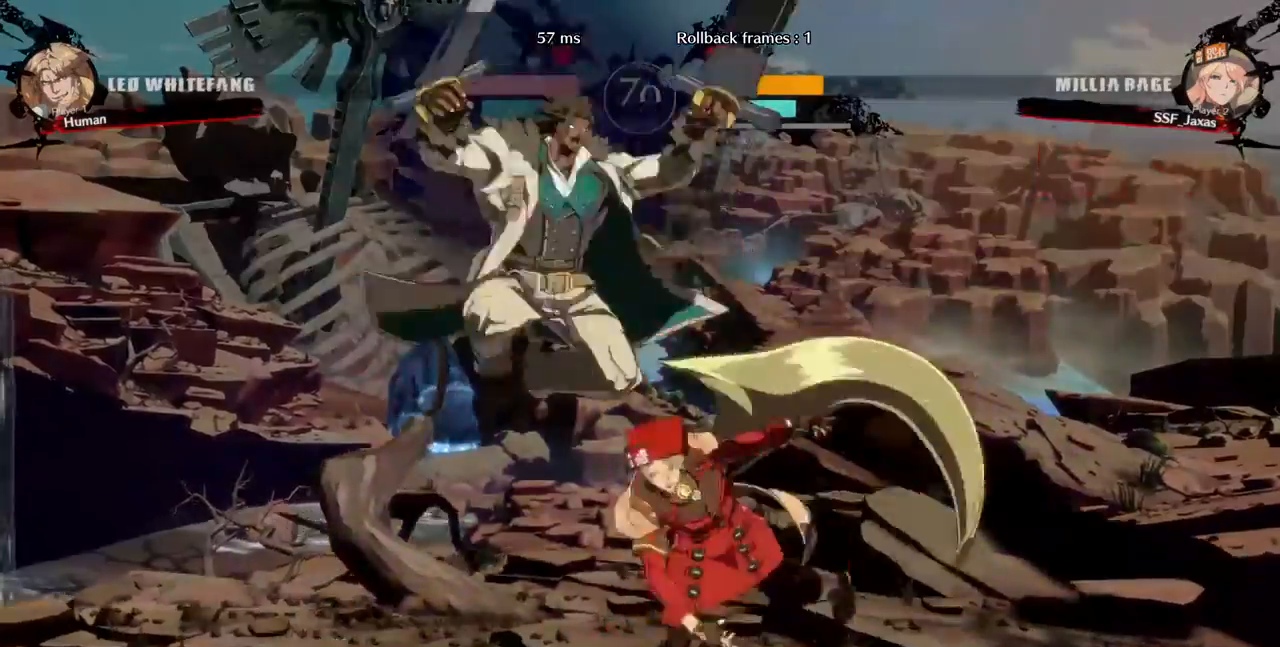
{"buttons": ["DPAD_DOWN", "DPAD_RIGHT"], "events": [[280, "DPAD_DOWN", "down"], [440, "SQUARE", "down"], [520, "SQUARE", "up"]]}
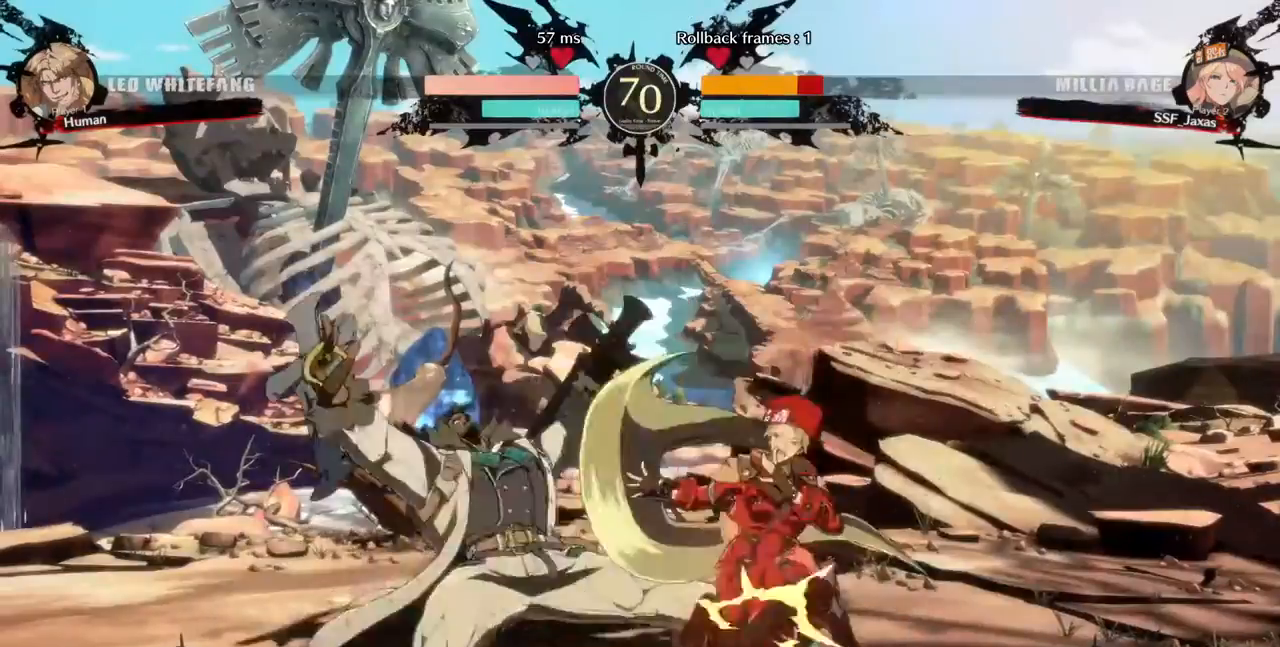
{"buttons": ["DPAD_DOWN", "DPAD_RIGHT"]}
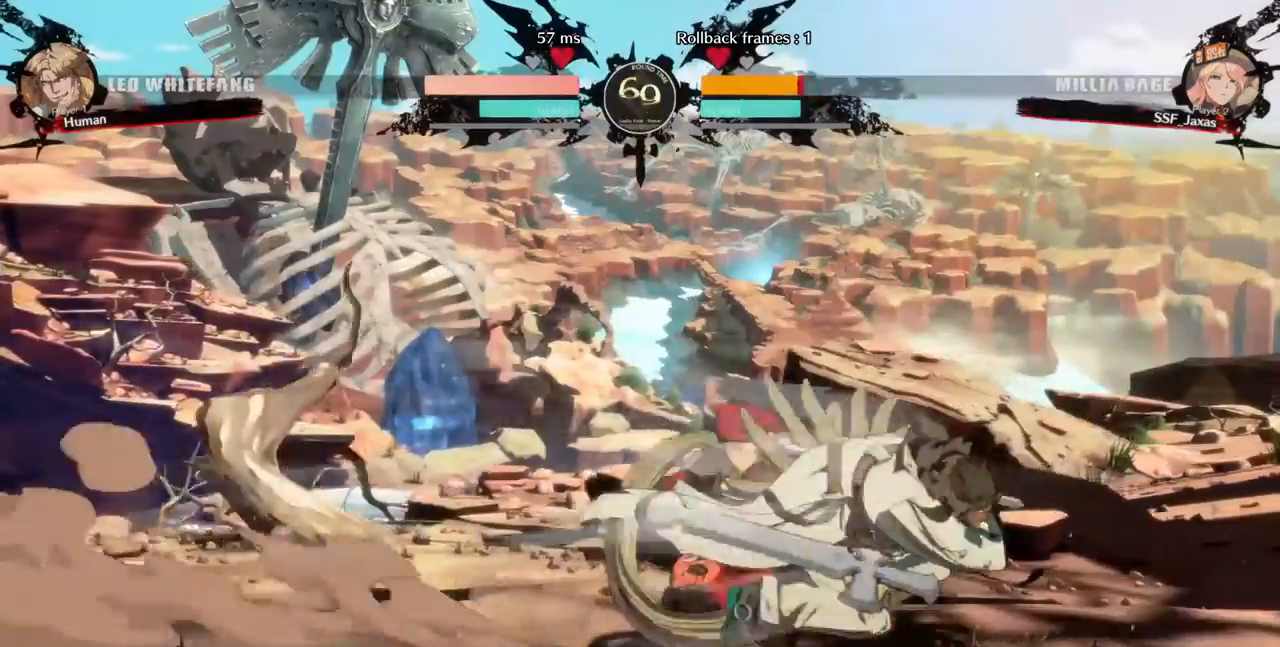
{"buttons": ["SQUARE", "DPAD_LEFT"]}